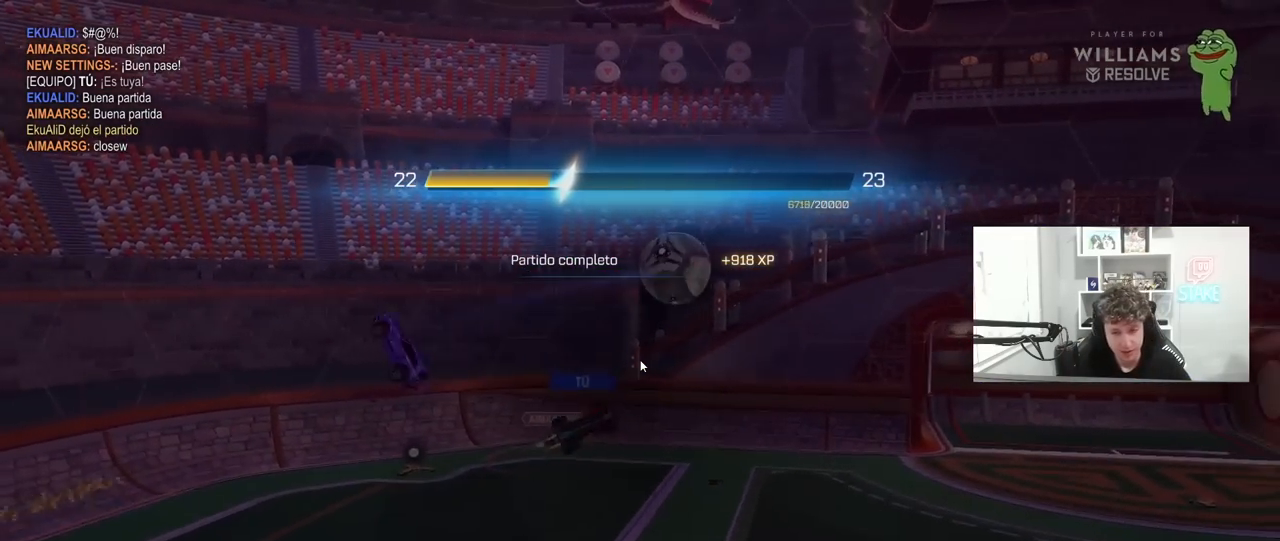
Gameplay with keyboard and mouse; each line is a JSON object with the keys and mouse buttons held at the frame after it. "events" lists presses ("down") and releases ("up") of "1", "2", "3", "4", "5", "a", "alt", "c", "caps_lock", "ctrl", "d", "e", "f", "g", "q", "r", "s", "shift", "space", "t", "tab", "v", "w", "x", "z", "mouse_left", "mouse_wheel" and "mouse_right" between this image and that frame as [ms after this image, input, new state], when the widget could be followed in between. "mouse_left", "mouse_wheel", "mouse_right" = the "left", "wheel", "right" buttons of the "mouse" list. No other keys are recorded. "wheel" means that the mouse wheel is clicked or scrolled. "mouse_move" is the direction in which the mouse moves at that frame (one of eight, or "still"), when it could be read.
{"keys": [], "mouse": [], "mouse_move": "up-right", "events": []}
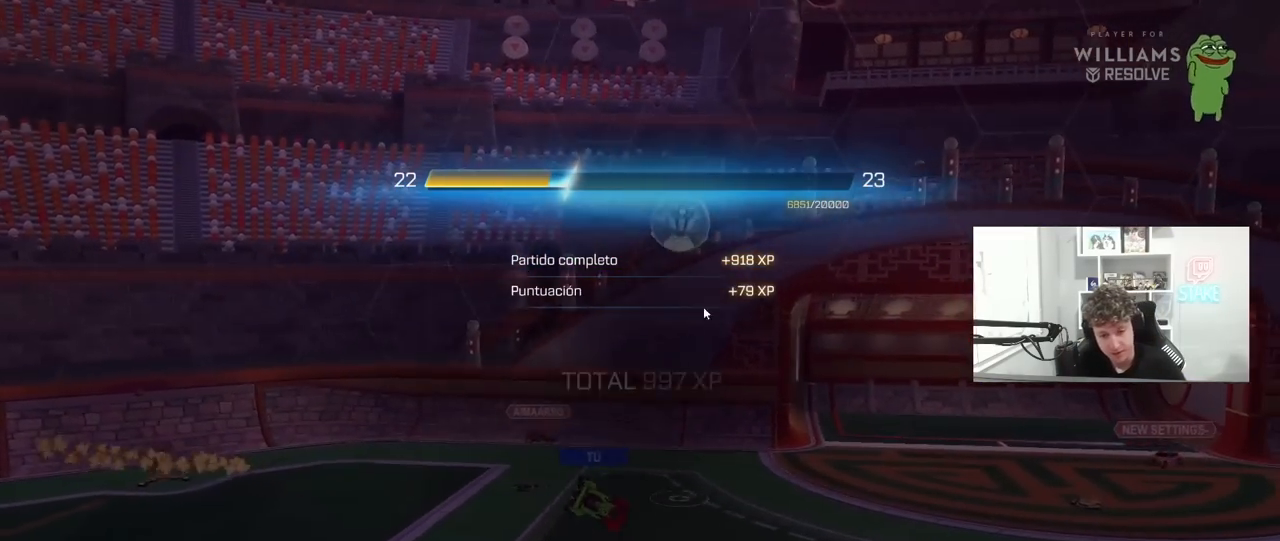
{"keys": [], "mouse": [], "mouse_move": "still", "events": []}
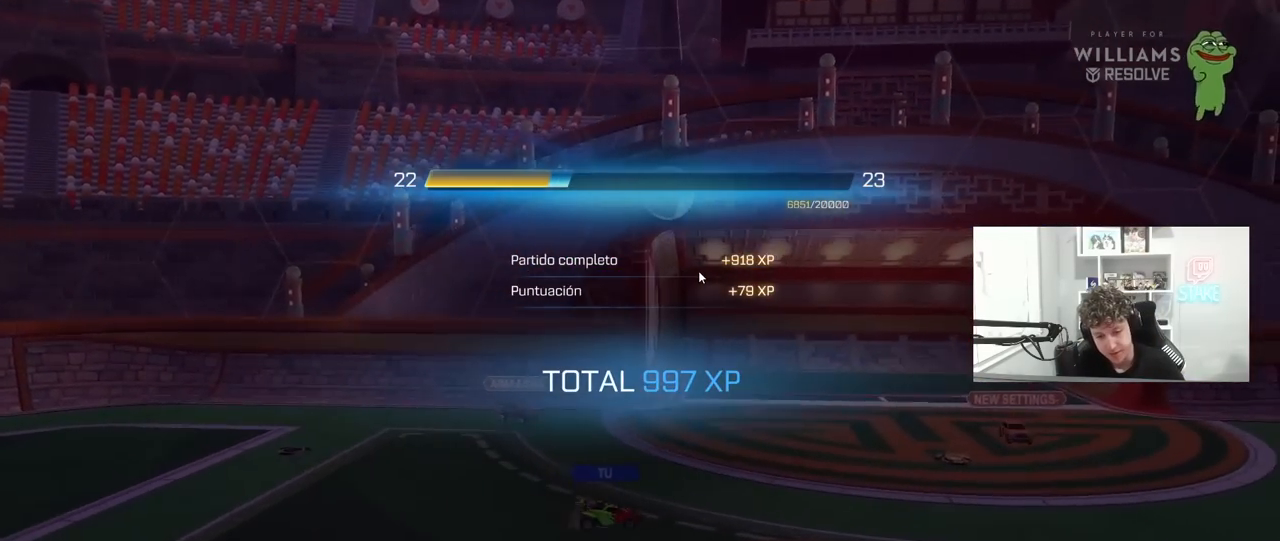
{"keys": [], "mouse": [], "mouse_move": "still", "events": []}
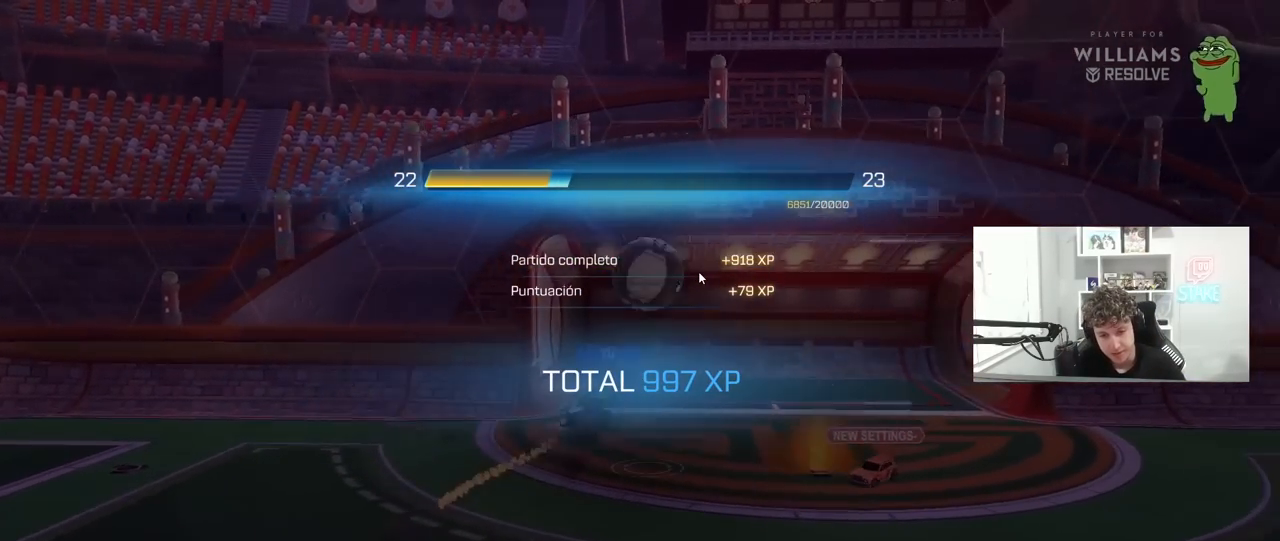
{"keys": [], "mouse": [], "mouse_move": "still", "events": []}
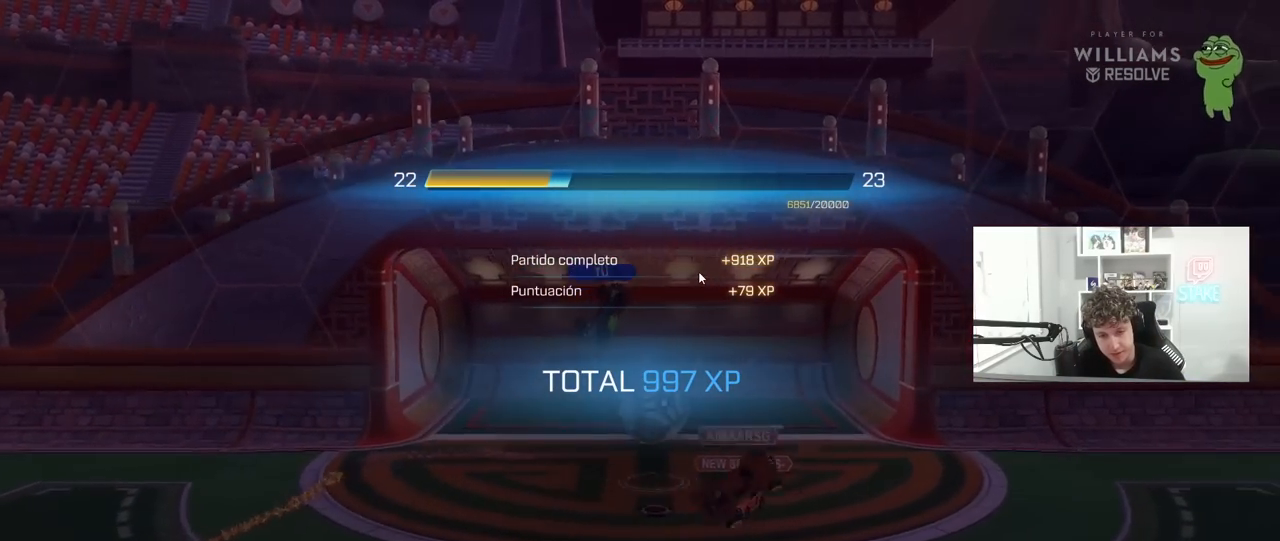
{"keys": [], "mouse": [], "mouse_move": "still", "events": []}
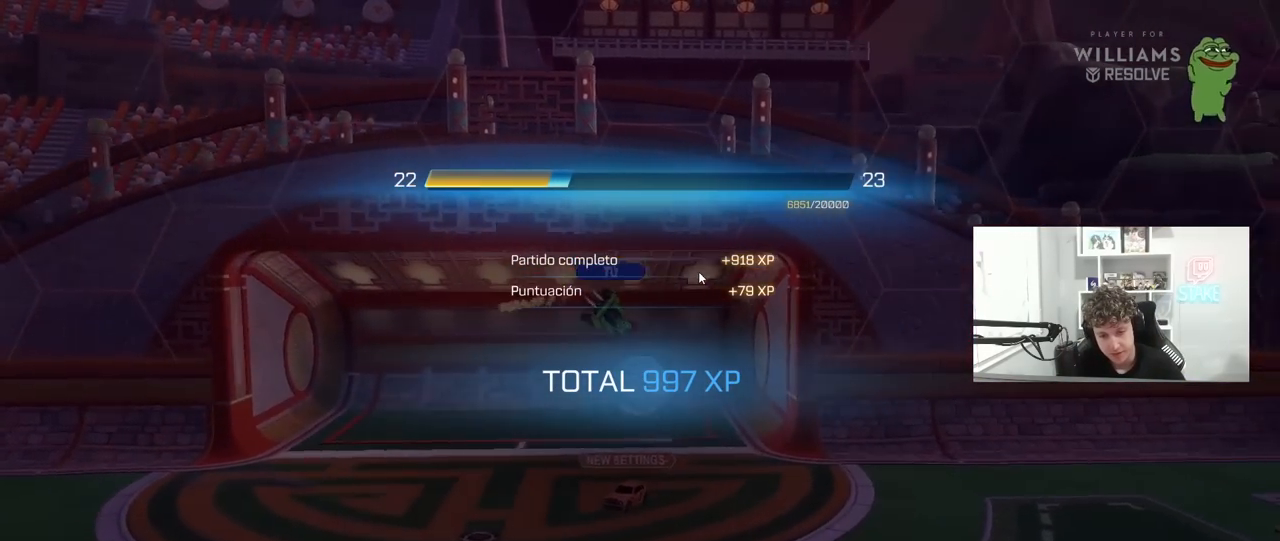
{"keys": [], "mouse": [], "mouse_move": "still", "events": []}
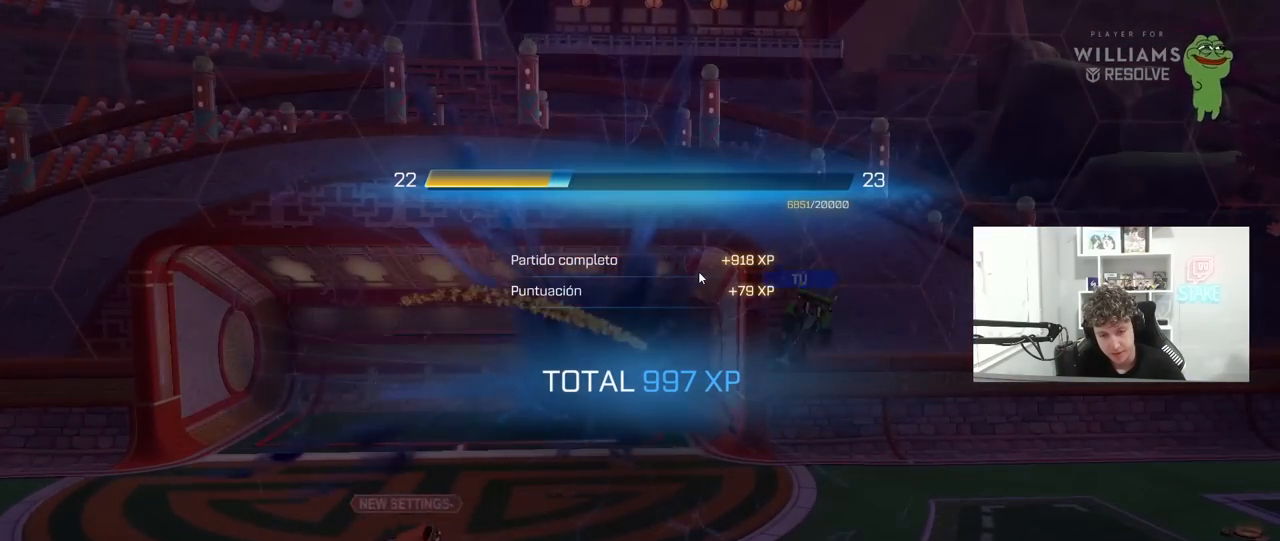
{"keys": [], "mouse": [], "mouse_move": "down-right", "events": []}
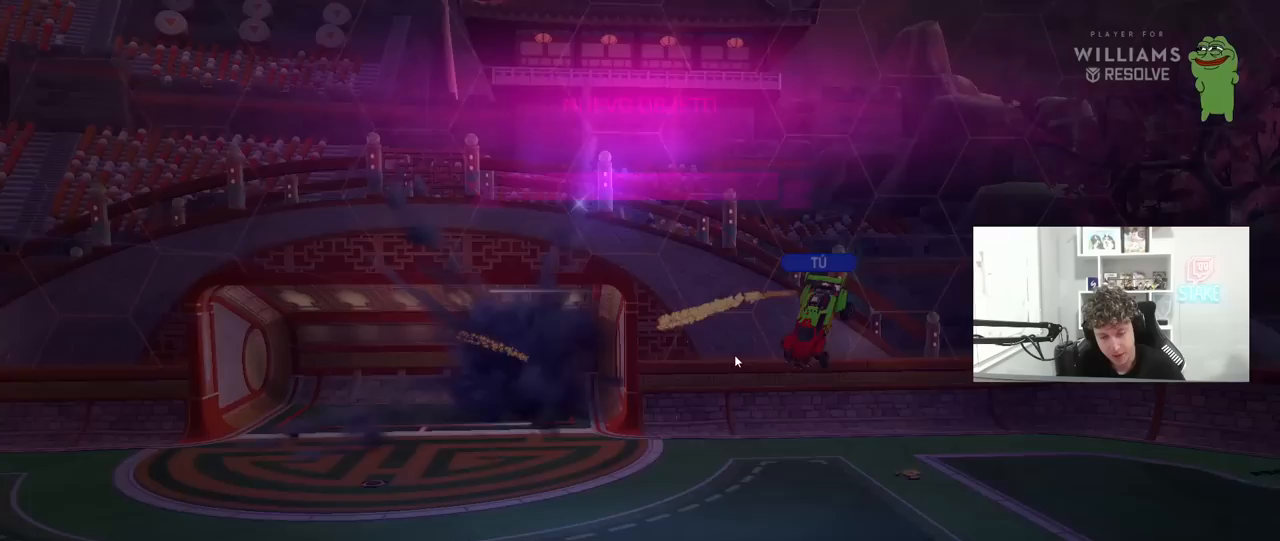
{"keys": [], "mouse": [], "mouse_move": "still", "events": []}
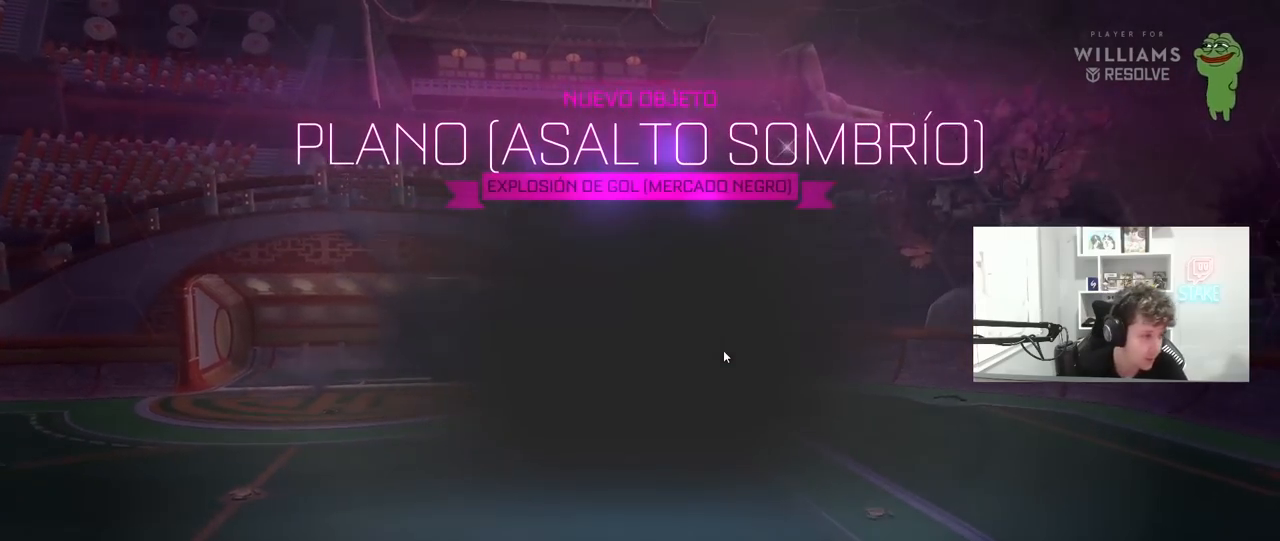
{"keys": [], "mouse": [], "mouse_move": "still", "events": []}
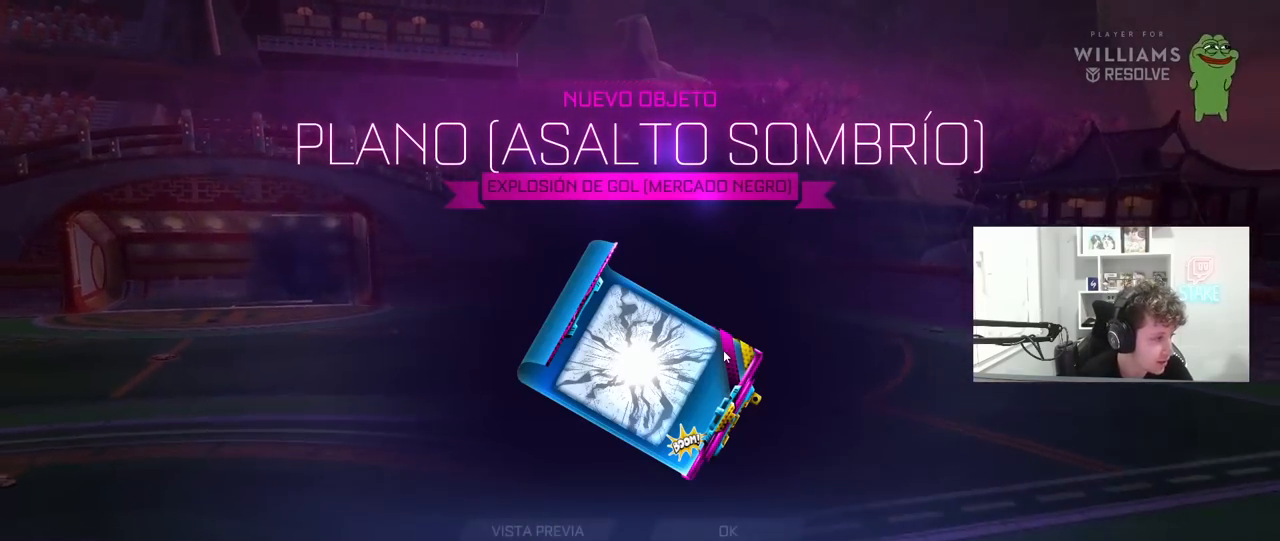
{"keys": [], "mouse": [], "mouse_move": "still", "events": []}
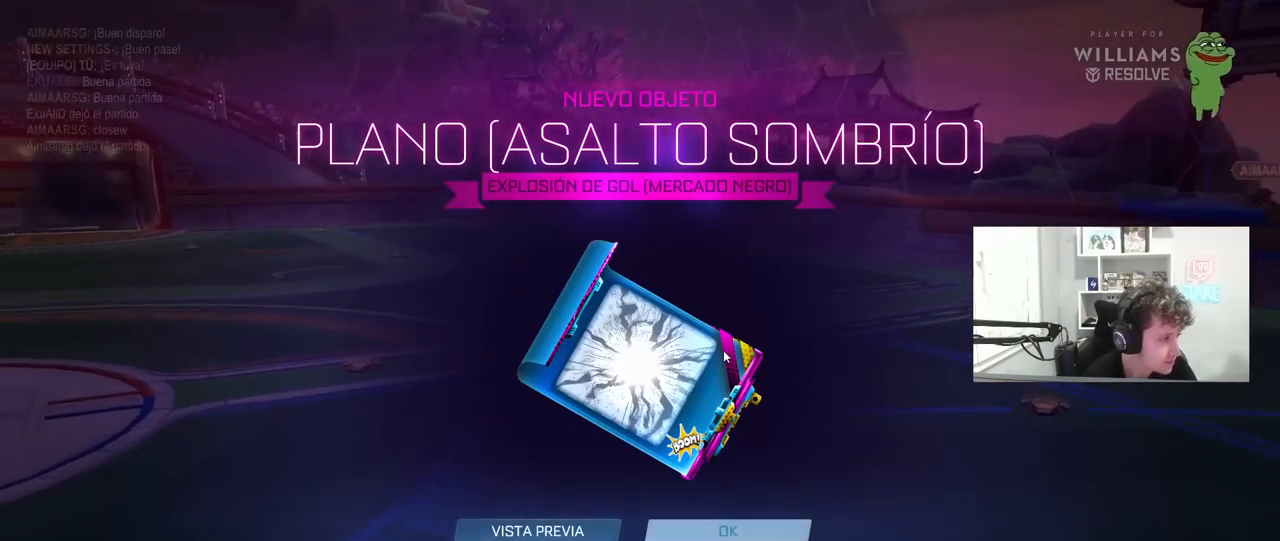
{"keys": [], "mouse": [], "mouse_move": "still", "events": []}
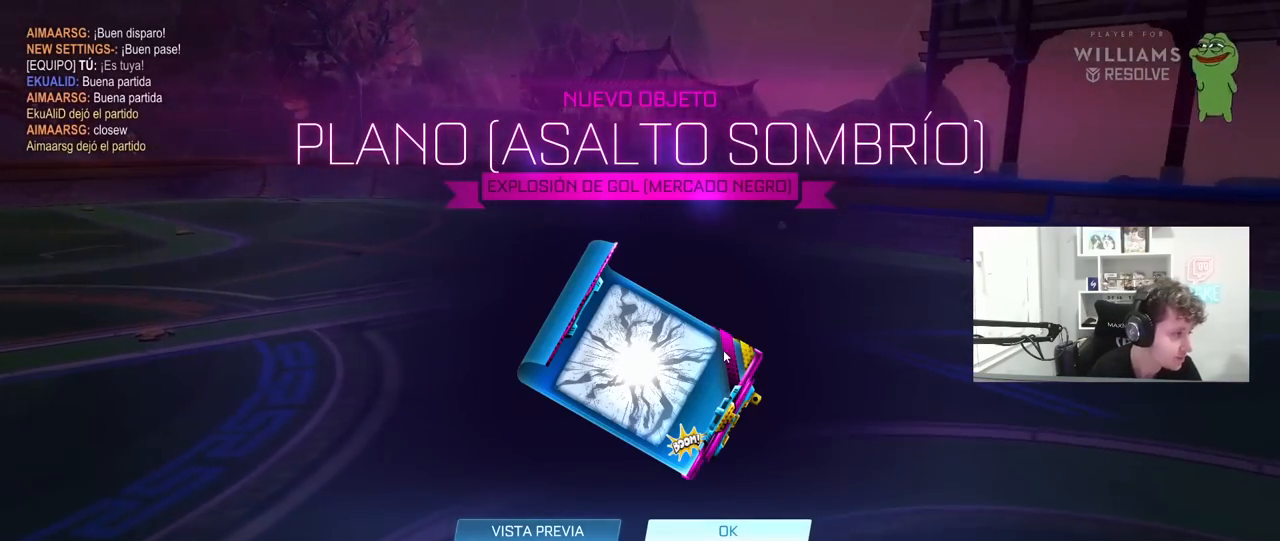
{"keys": [], "mouse": [], "mouse_move": "still", "events": []}
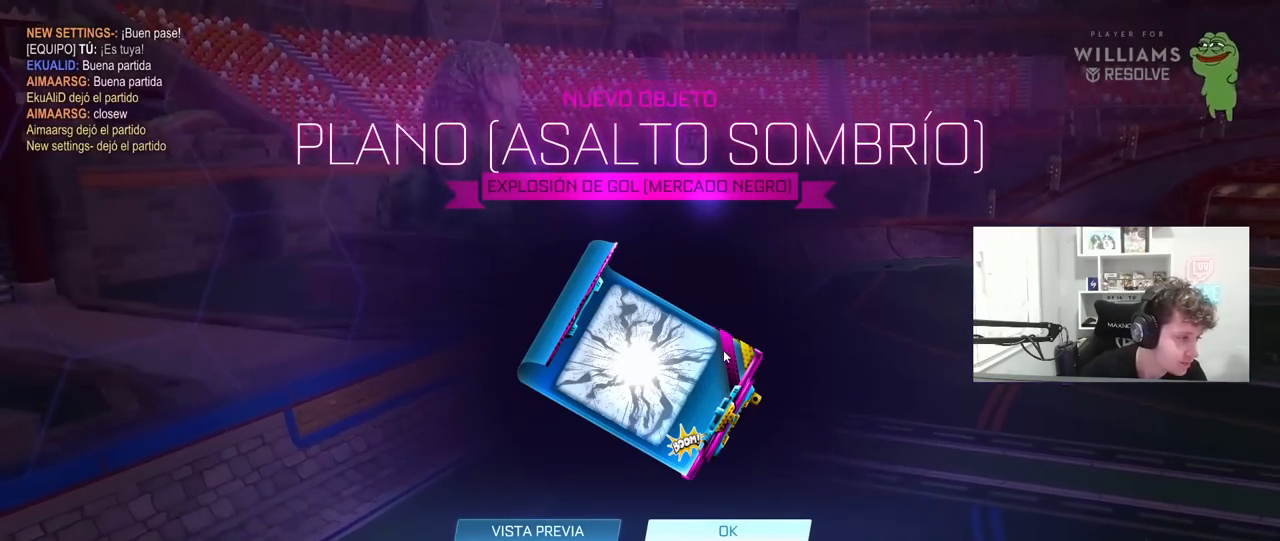
{"keys": [], "mouse": [], "mouse_move": "still", "events": []}
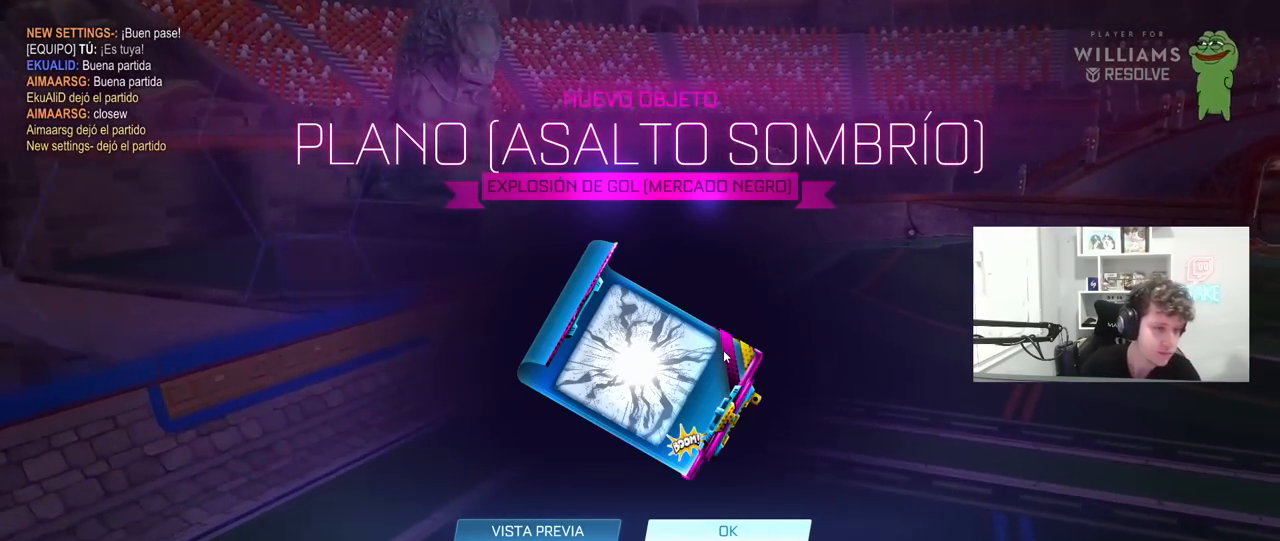
{"keys": [], "mouse": [], "mouse_move": "down", "events": []}
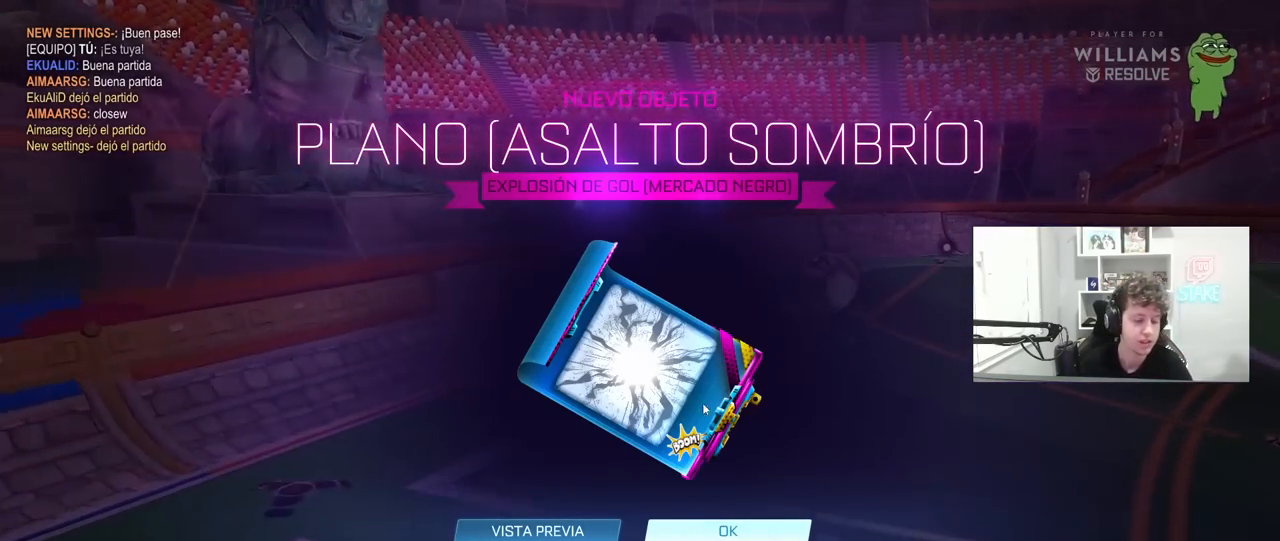
{"keys": [], "mouse": ["left"], "mouse_move": "still", "events": [[500, "mouse_left", "down"]]}
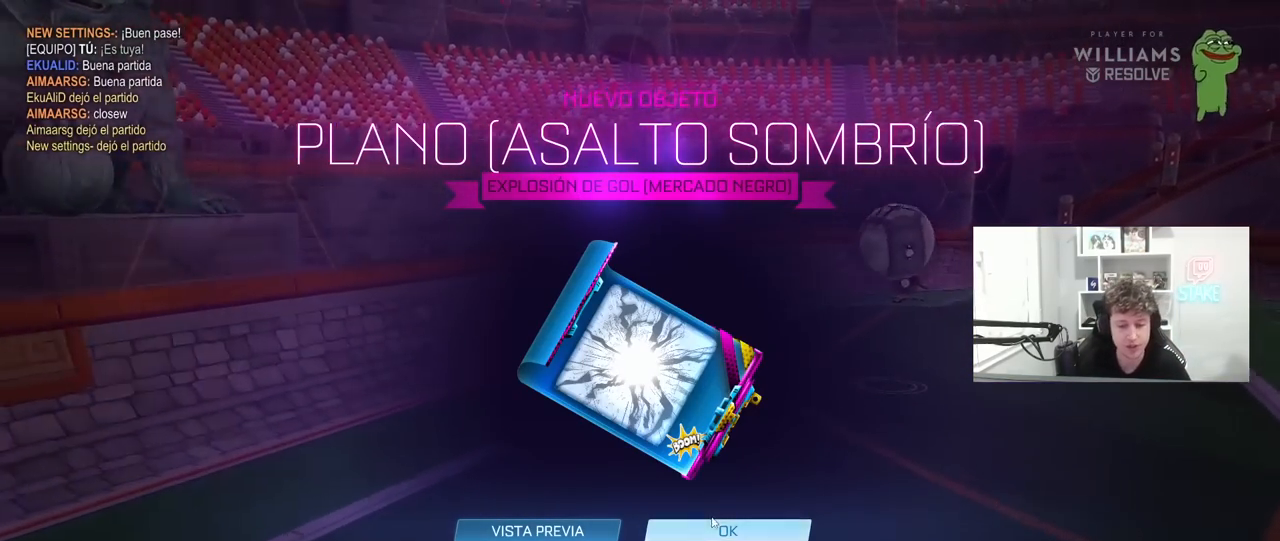
{"keys": [], "mouse": ["left"], "mouse_move": "still", "events": [[100, "mouse_left", "up"], [467, "mouse_left", "down"]]}
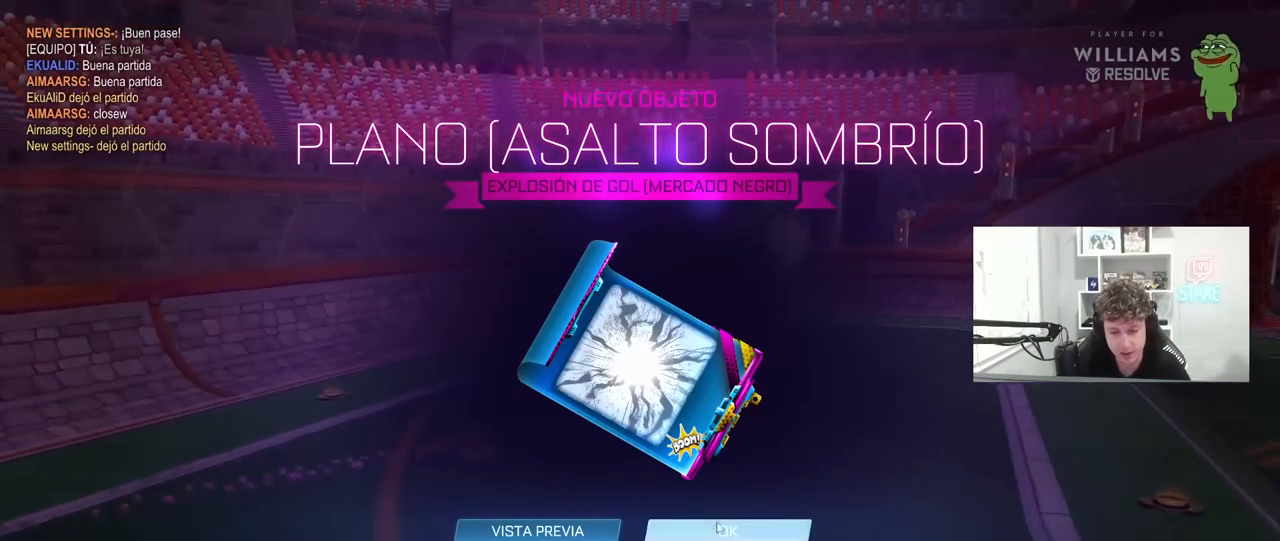
{"keys": [], "mouse": [], "mouse_move": "still", "events": [[117, "mouse_left", "up"]]}
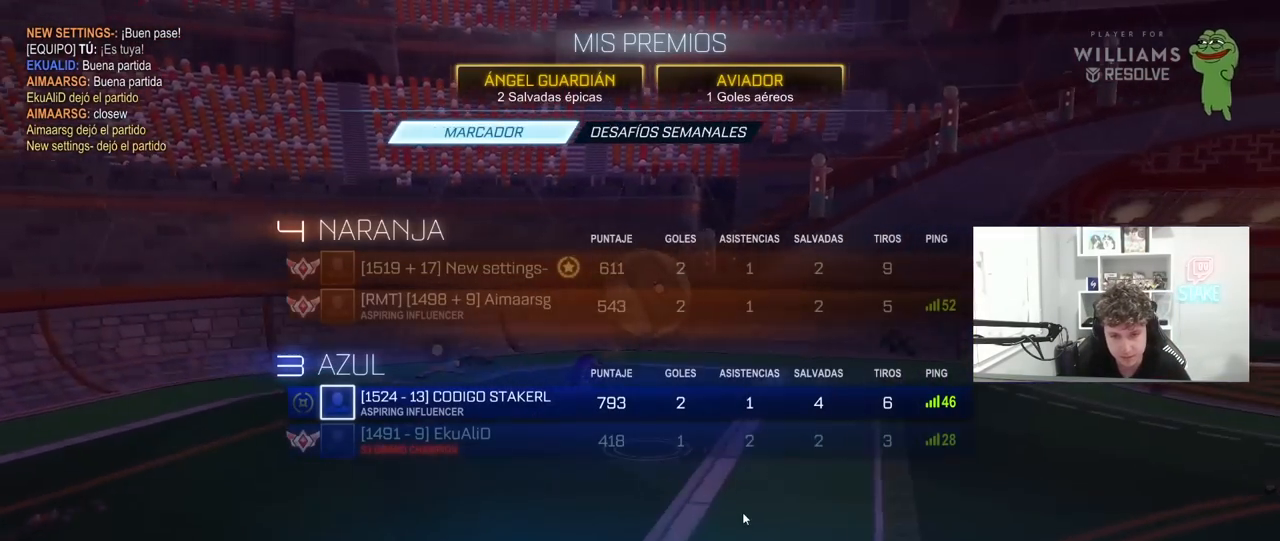
{"keys": [], "mouse": [], "mouse_move": "still", "events": []}
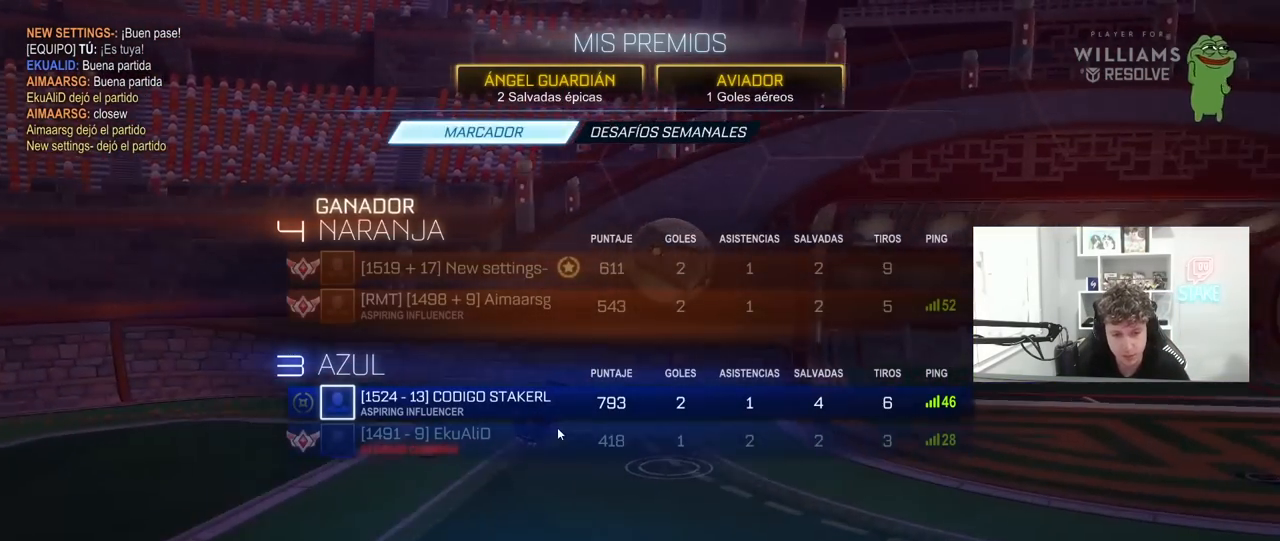
{"keys": [], "mouse": [], "mouse_move": "left", "events": []}
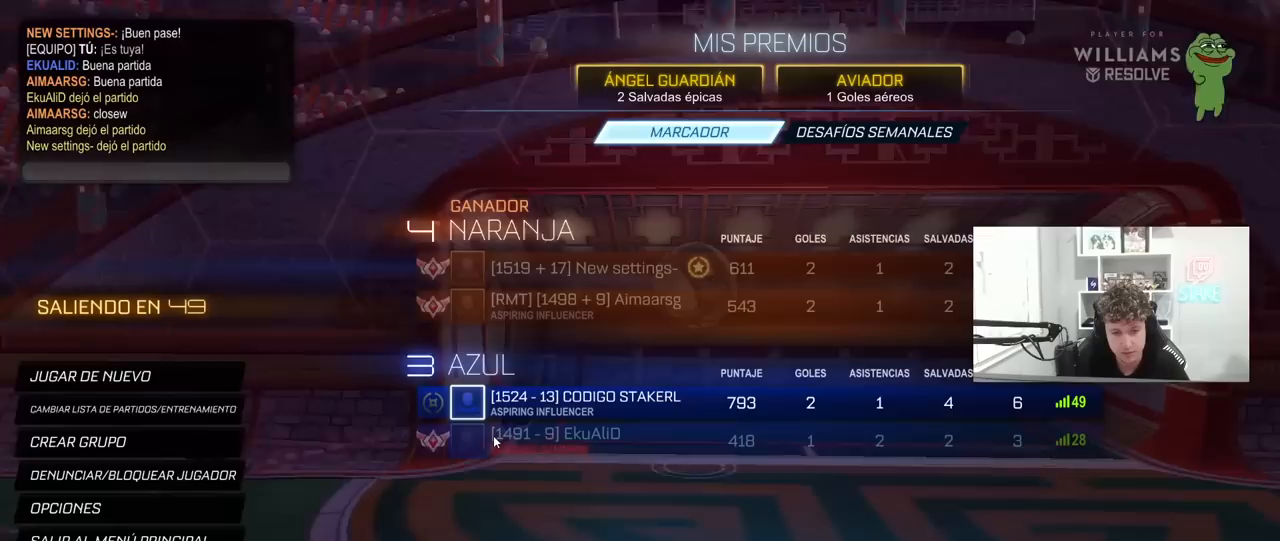
{"keys": [], "mouse": [], "mouse_move": "still", "events": []}
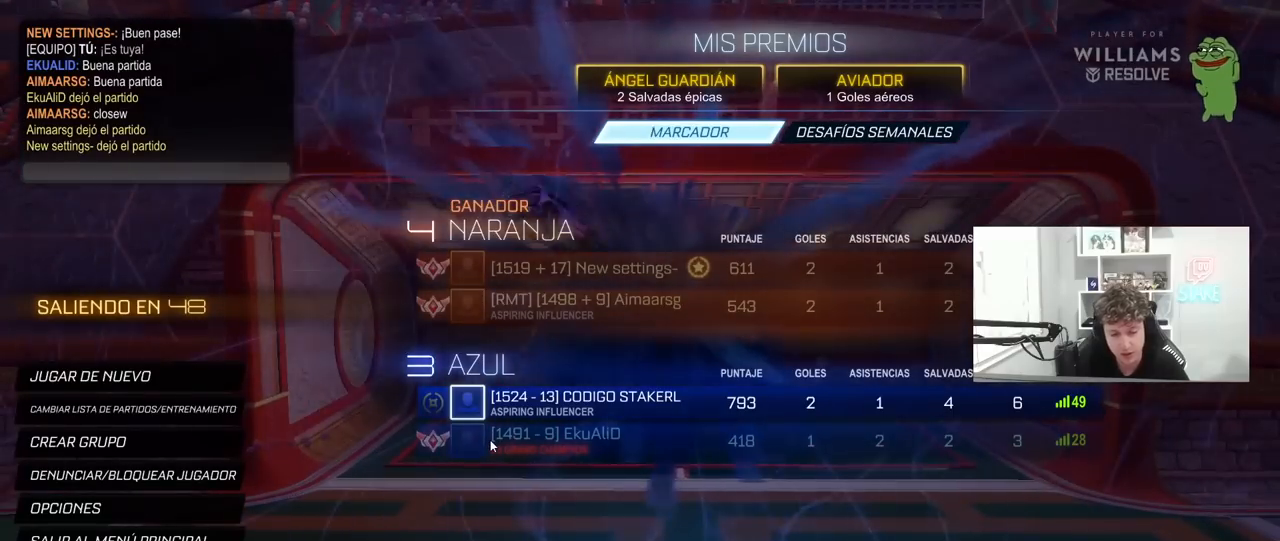
{"keys": [], "mouse": [], "mouse_move": "left", "events": []}
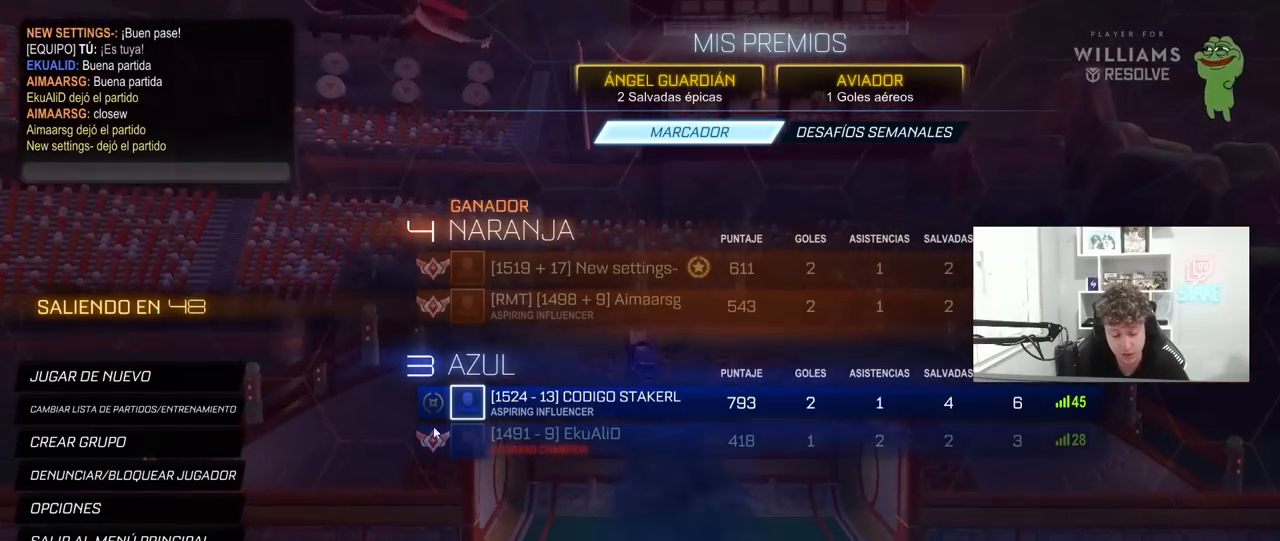
{"keys": [], "mouse": [], "mouse_move": "left", "events": []}
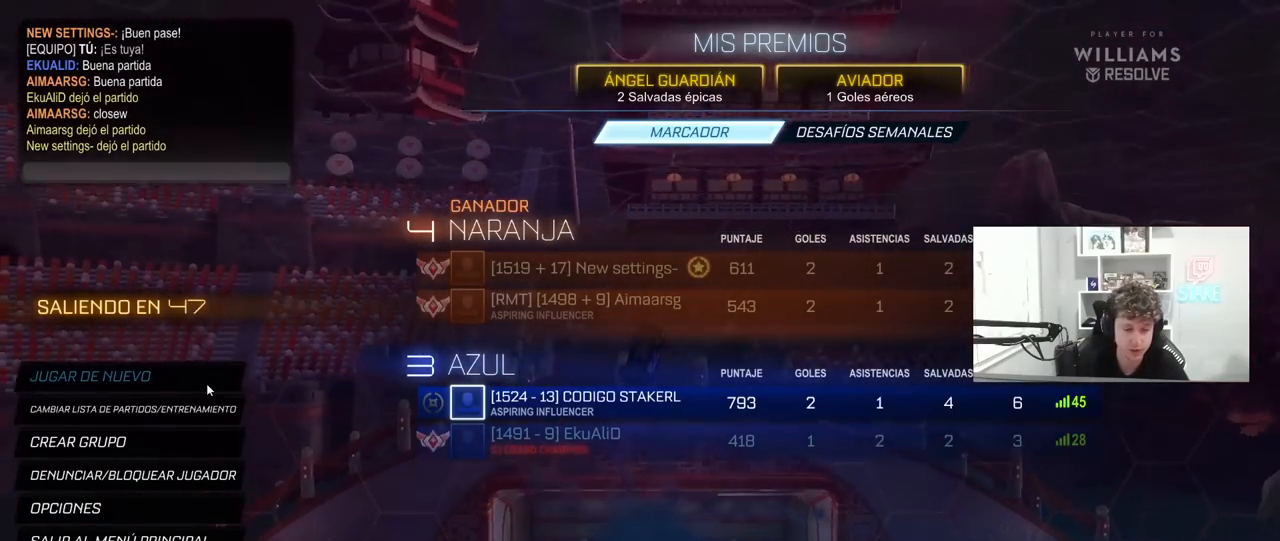
{"keys": [], "mouse": [], "mouse_move": "still", "events": []}